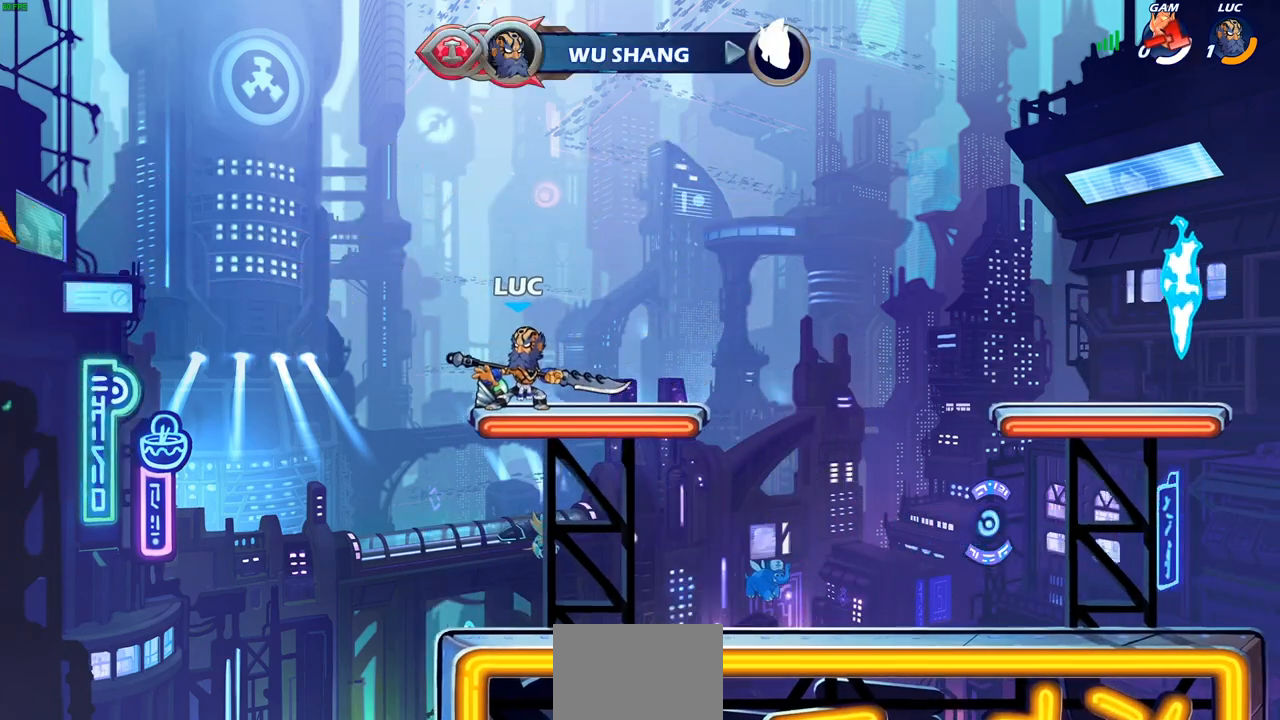
Gameplay with a controller (PlayStation layout); each line is a JSON object with the inputs held at the frame after it. "events" lists button and stick changes between this image and that frame as [ms after this image, input, new state], when the widget could be followed in between.
{"buttons": [], "left_stick": "center", "right_stick": "center", "events": []}
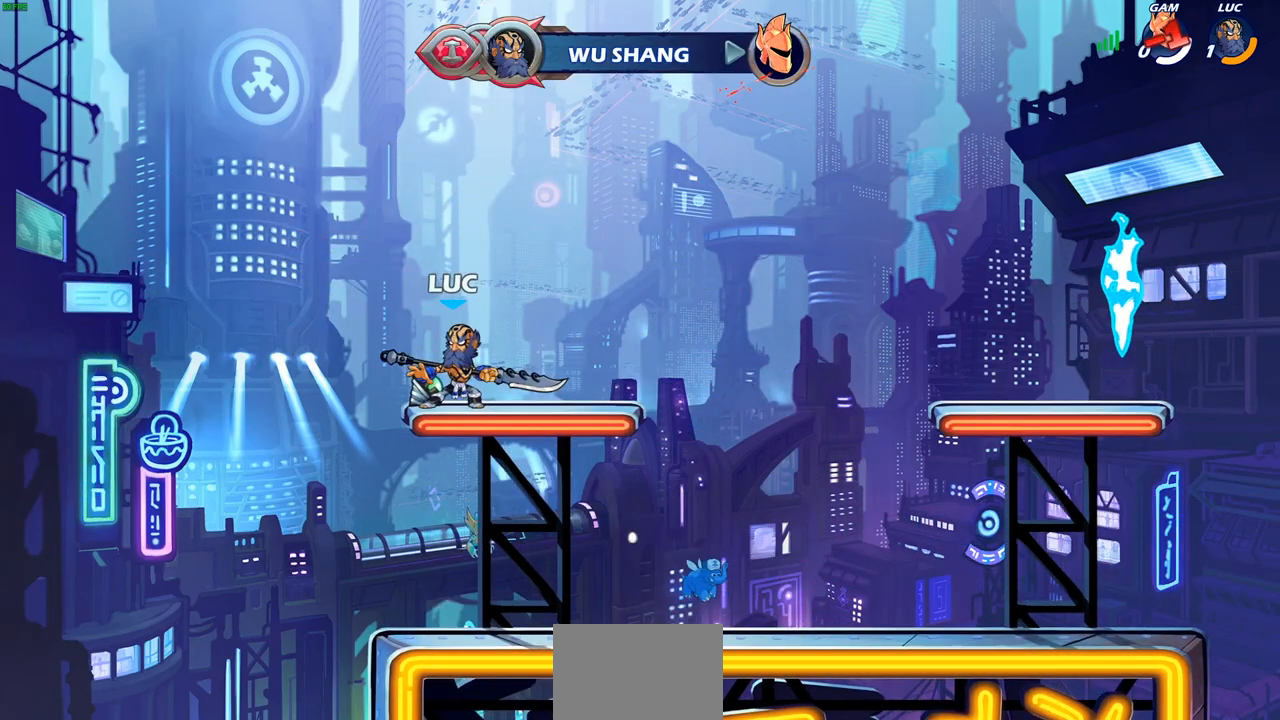
{"buttons": [], "left_stick": "center", "right_stick": "center", "events": []}
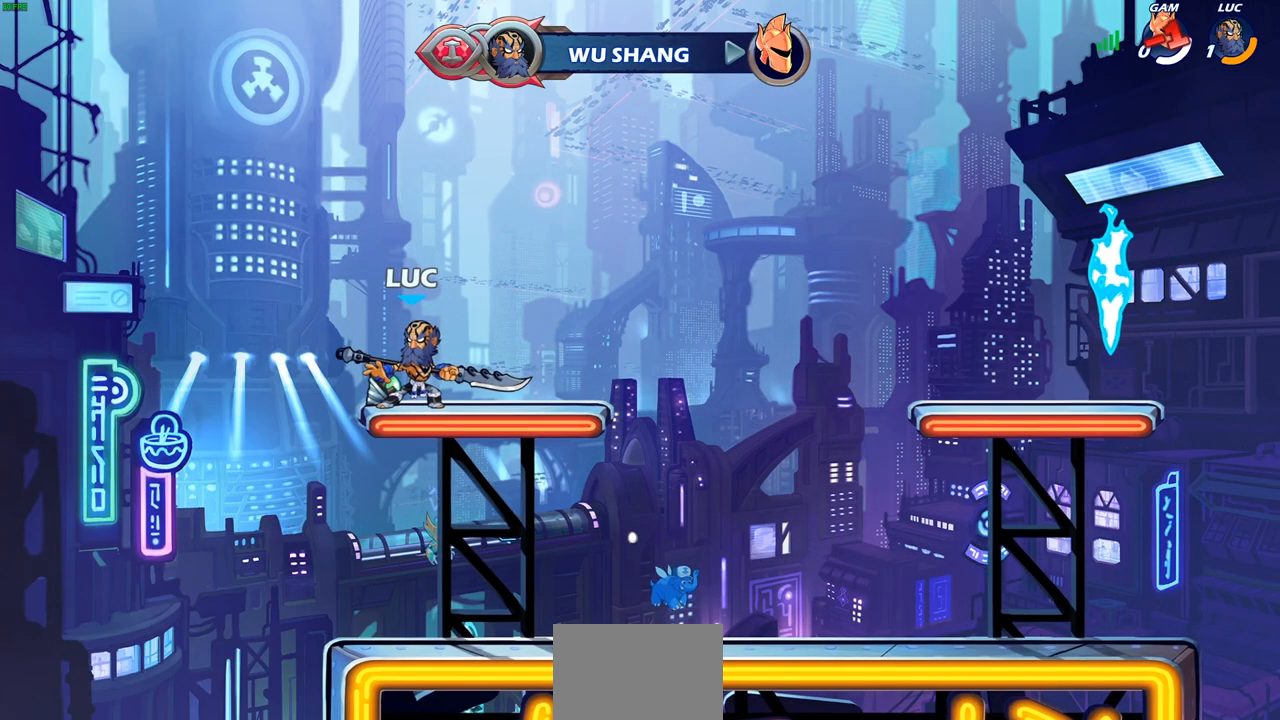
{"buttons": [], "left_stick": "center", "right_stick": "center", "events": []}
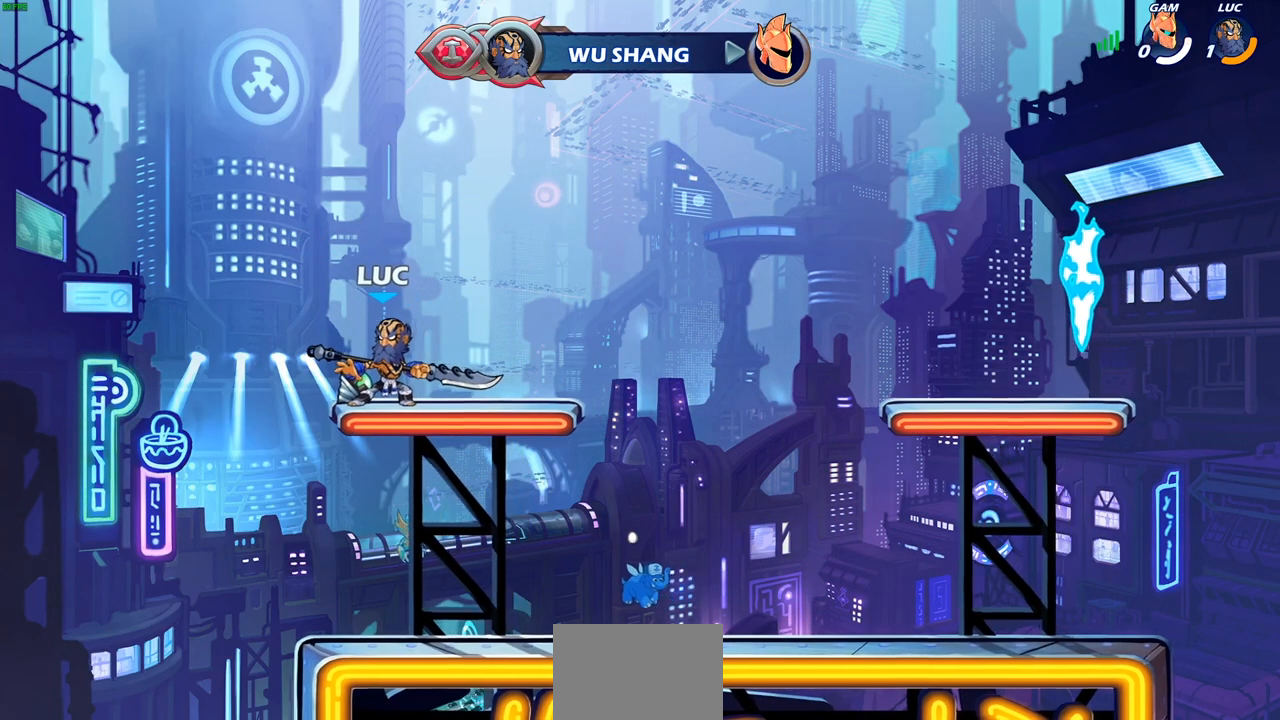
{"buttons": [], "left_stick": "center", "right_stick": "center", "events": []}
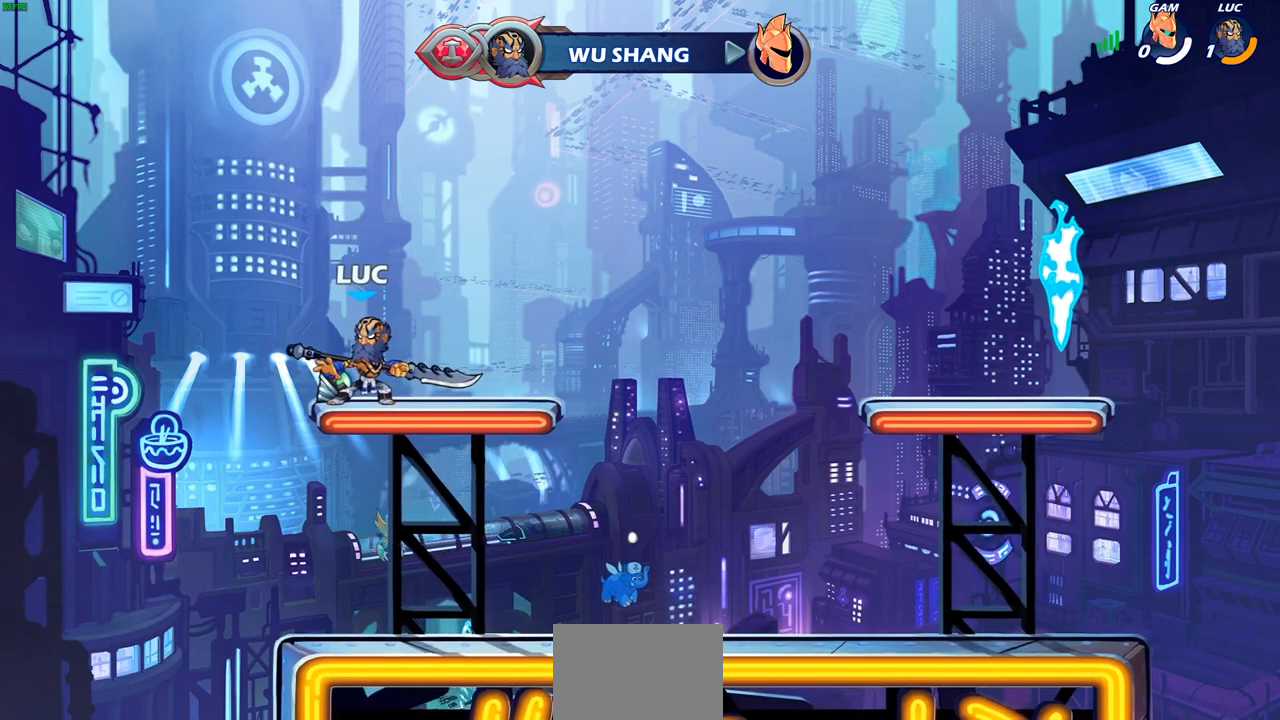
{"buttons": [], "left_stick": "center", "right_stick": "center", "events": []}
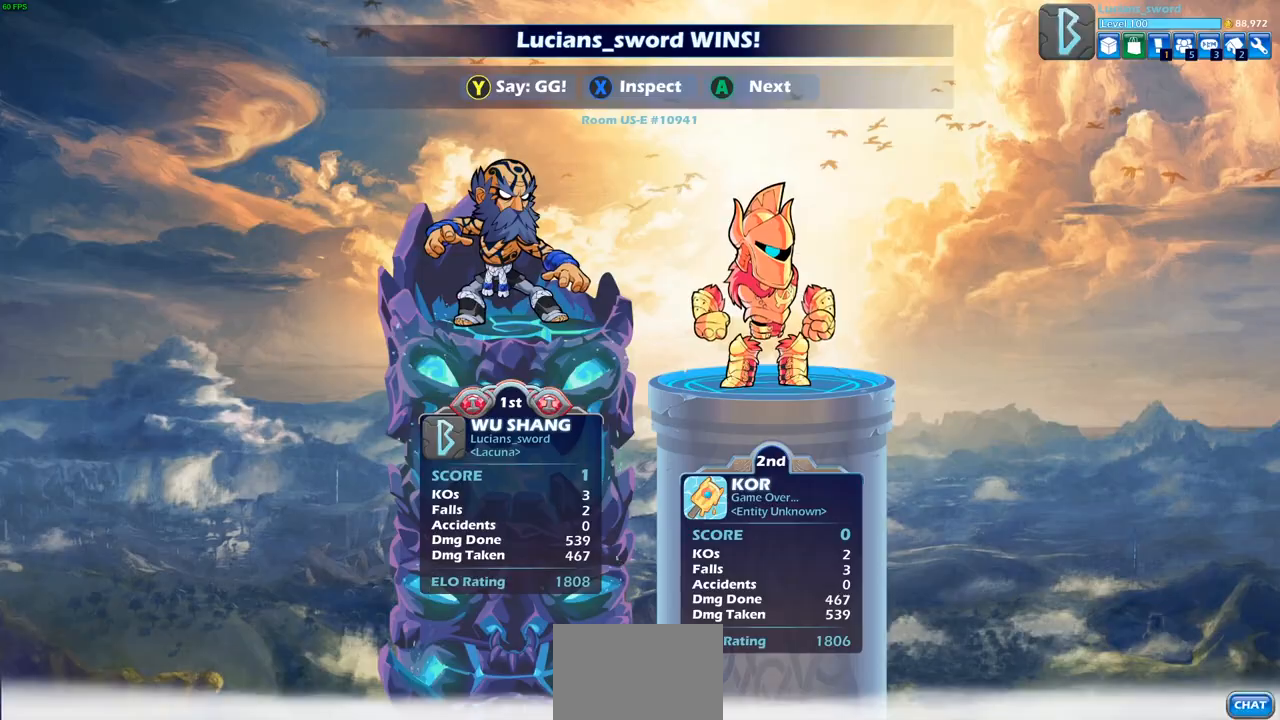
{"buttons": [], "left_stick": "center", "right_stick": "center", "events": []}
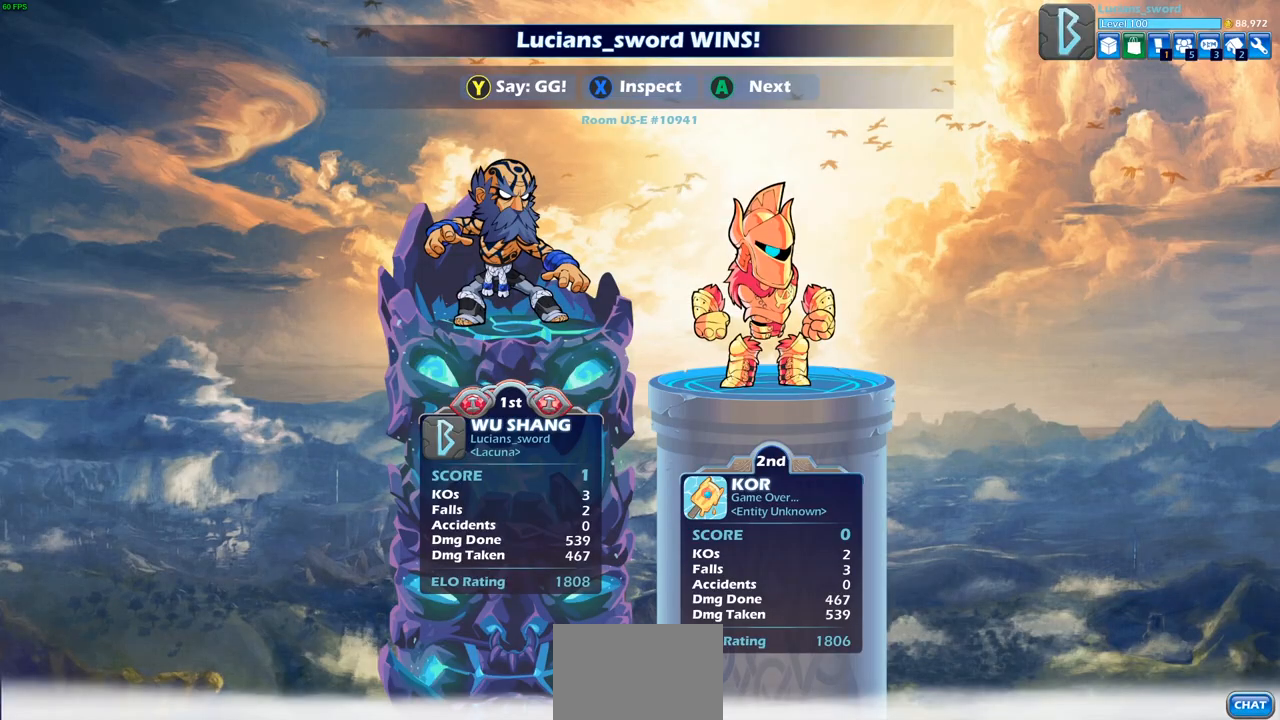
{"buttons": [], "left_stick": "center", "right_stick": "center", "events": []}
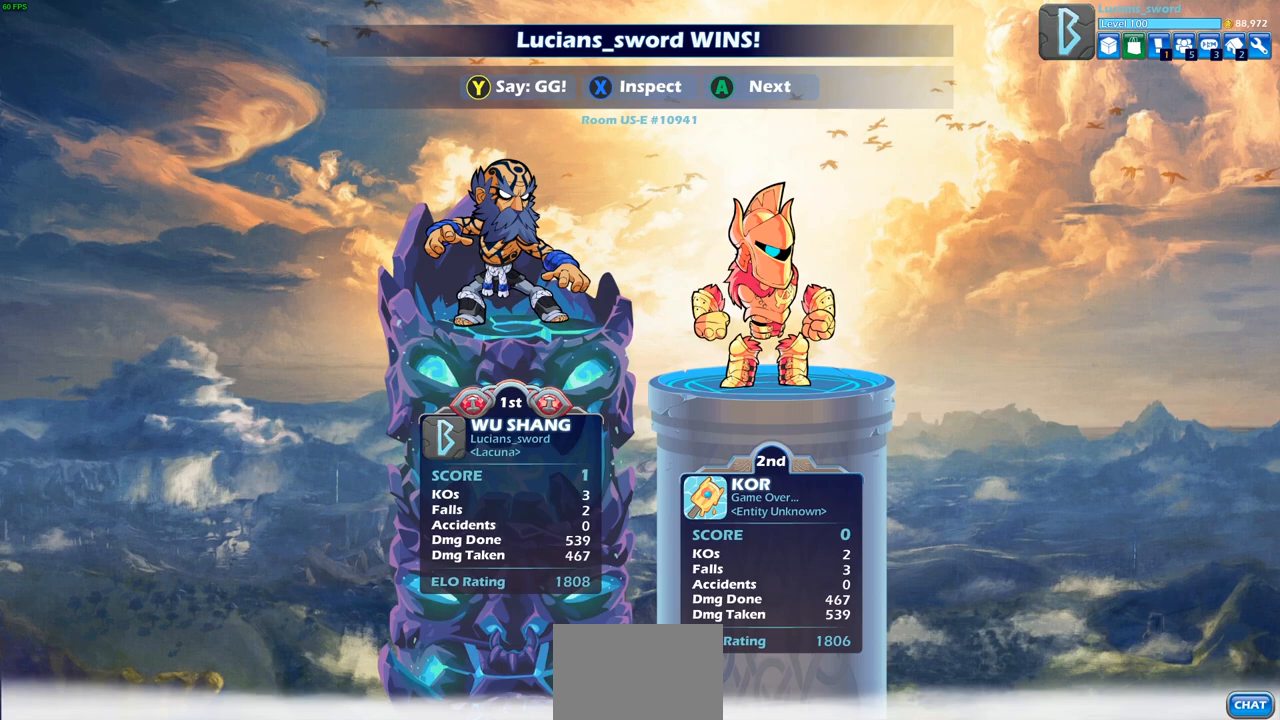
{"buttons": [], "left_stick": "center", "right_stick": "center", "events": []}
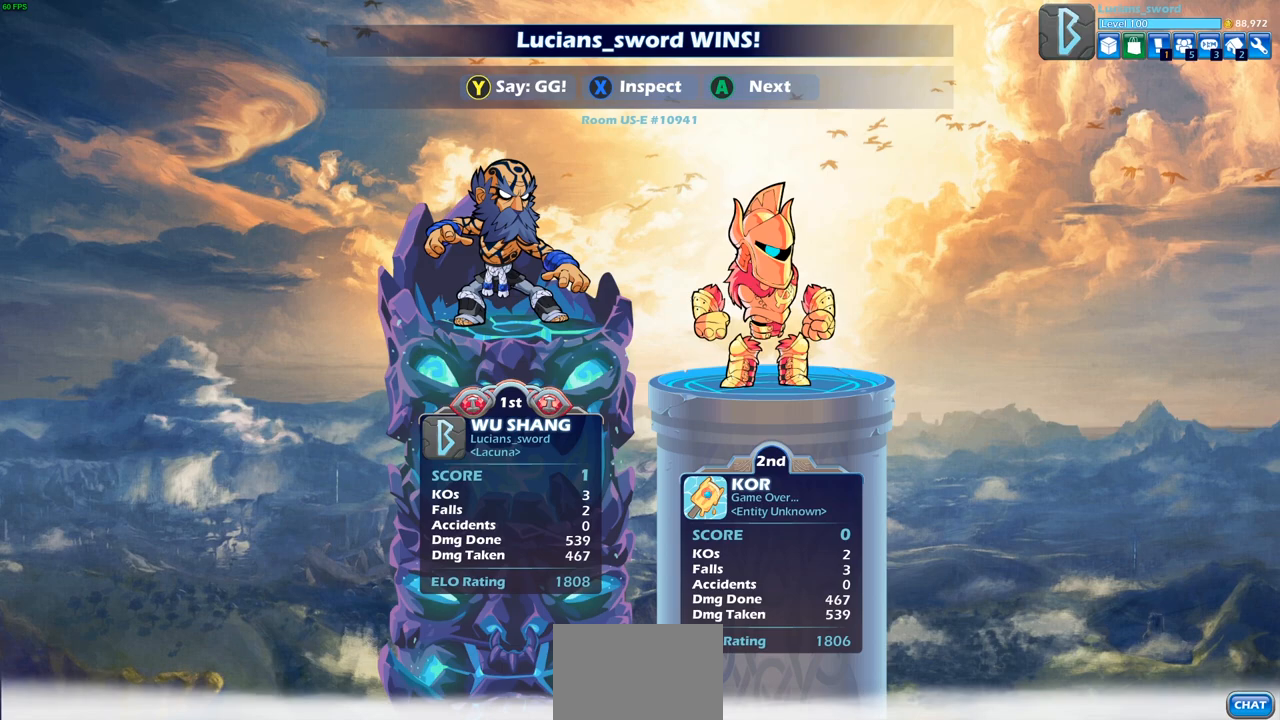
{"buttons": ["TRIANGLE"], "left_stick": "center", "right_stick": "center", "events": [[183, "TRIANGLE", "down"], [300, "TRIANGLE", "up"], [500, "TRIANGLE", "down"]]}
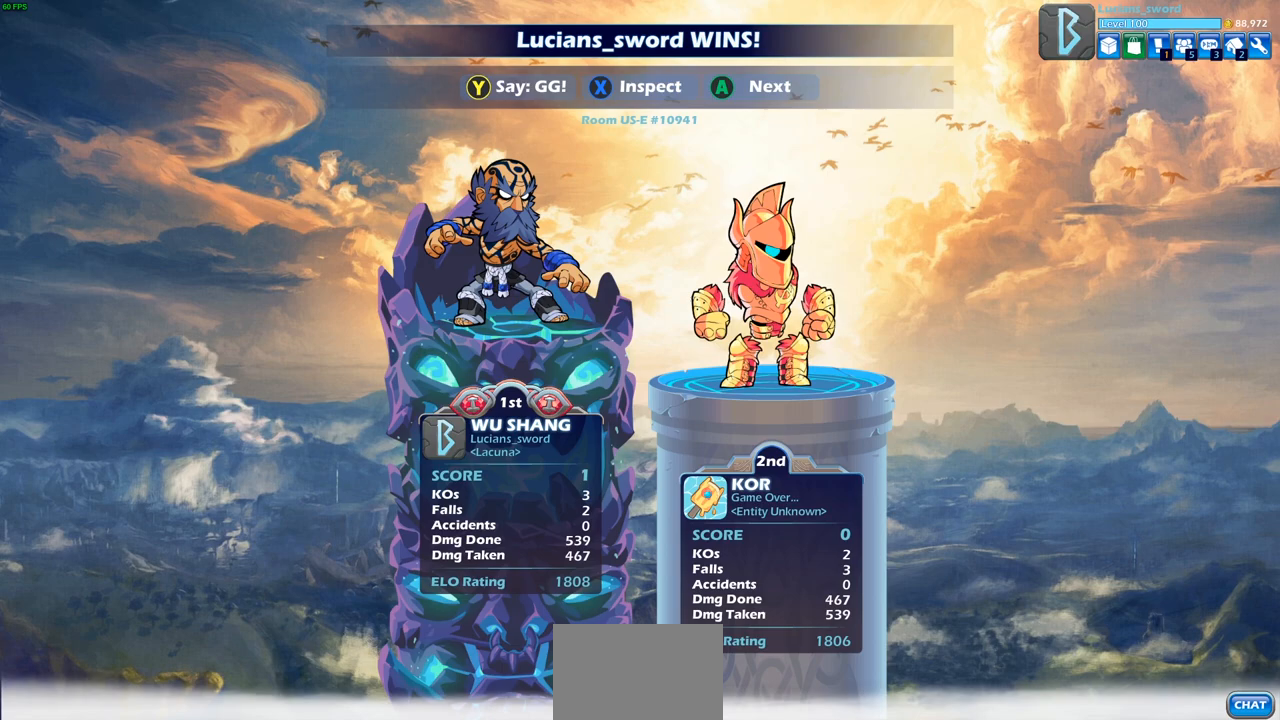
{"buttons": [], "left_stick": "center", "right_stick": "center", "events": [[100, "TRIANGLE", "up"]]}
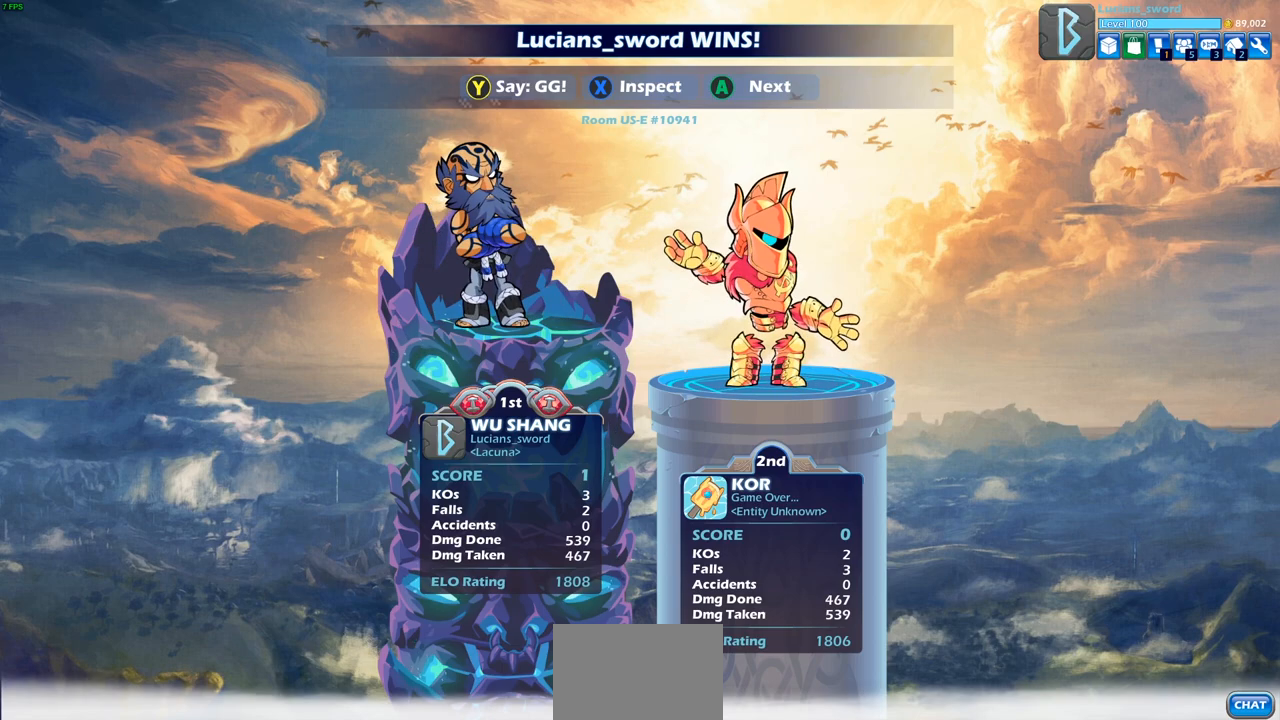
{"buttons": [], "left_stick": "center", "right_stick": "center", "events": []}
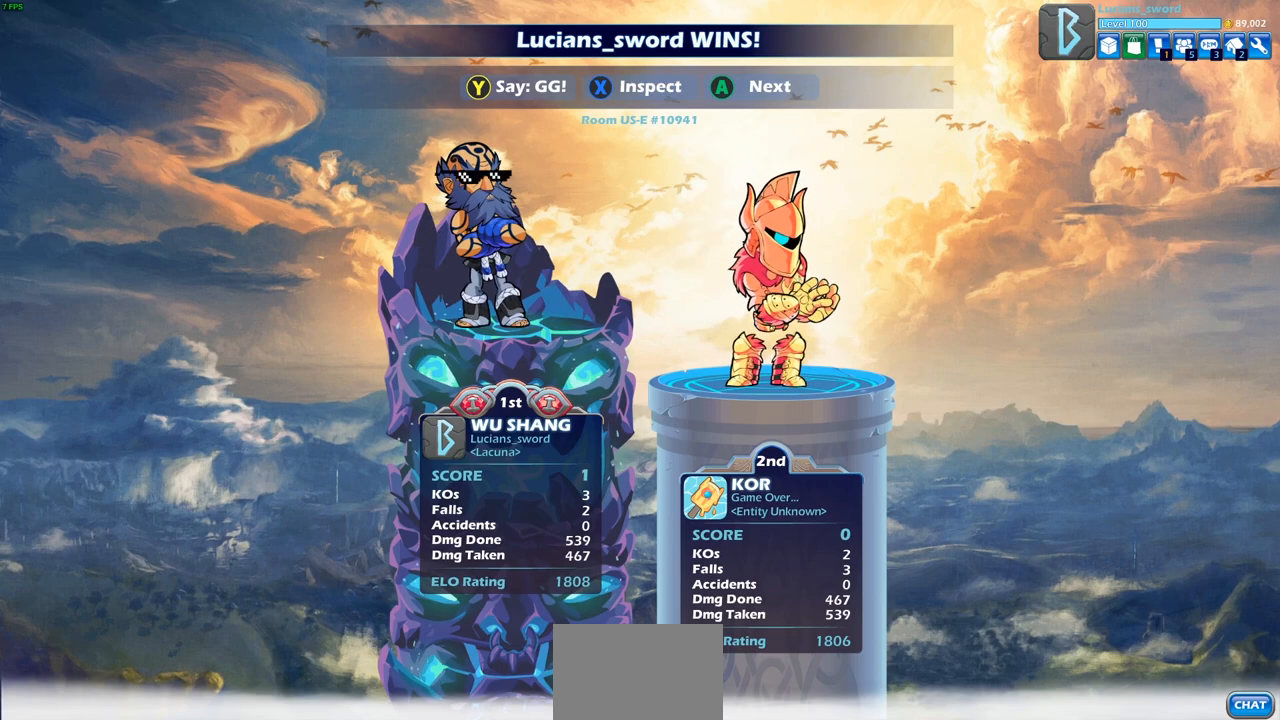
{"buttons": [], "left_stick": "center", "right_stick": "center", "events": []}
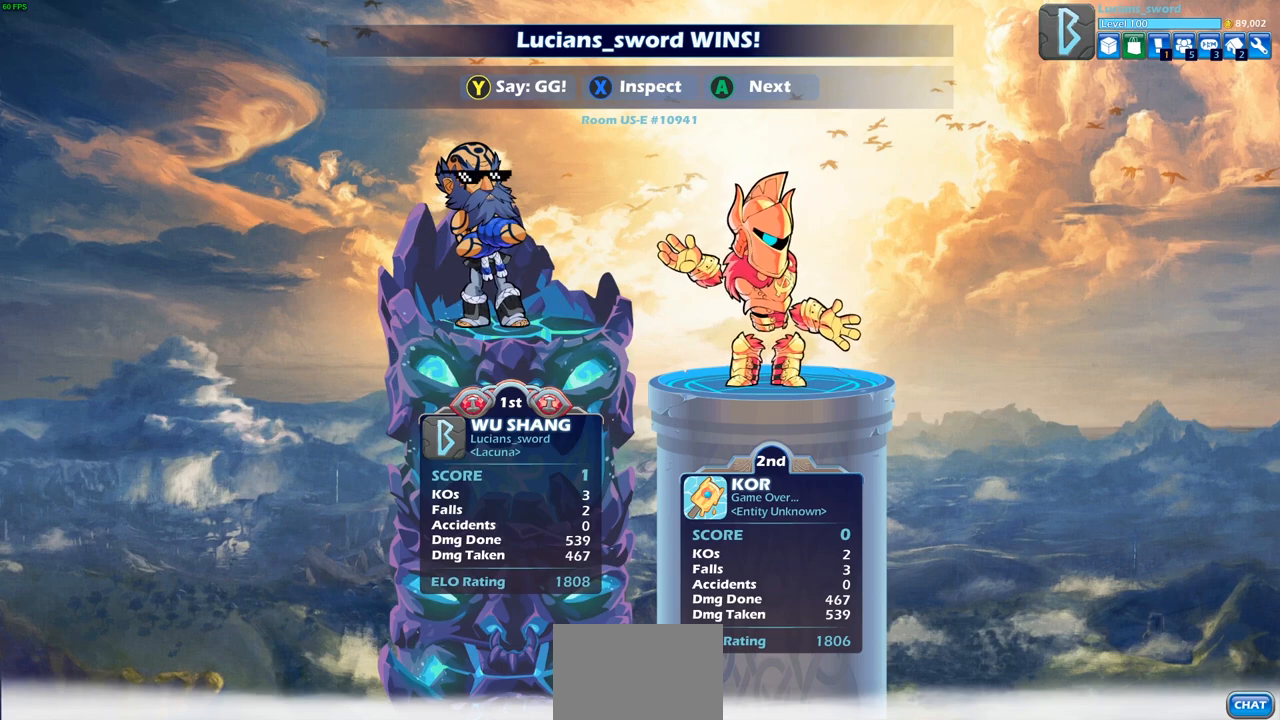
{"buttons": [], "left_stick": "center", "right_stick": "center", "events": [[283, "TRIANGLE", "down"], [400, "TRIANGLE", "up"]]}
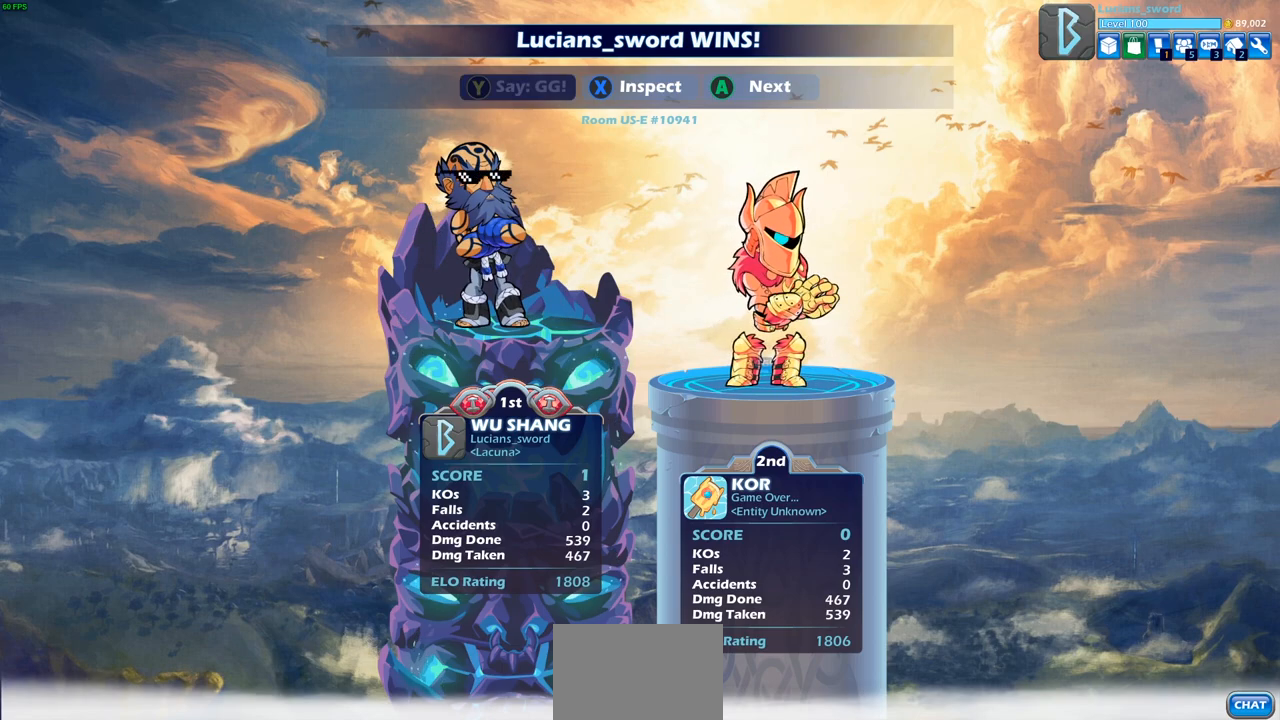
{"buttons": [], "left_stick": "center", "right_stick": "center", "events": [[250, "TRIANGLE", "down"], [367, "TRIANGLE", "up"]]}
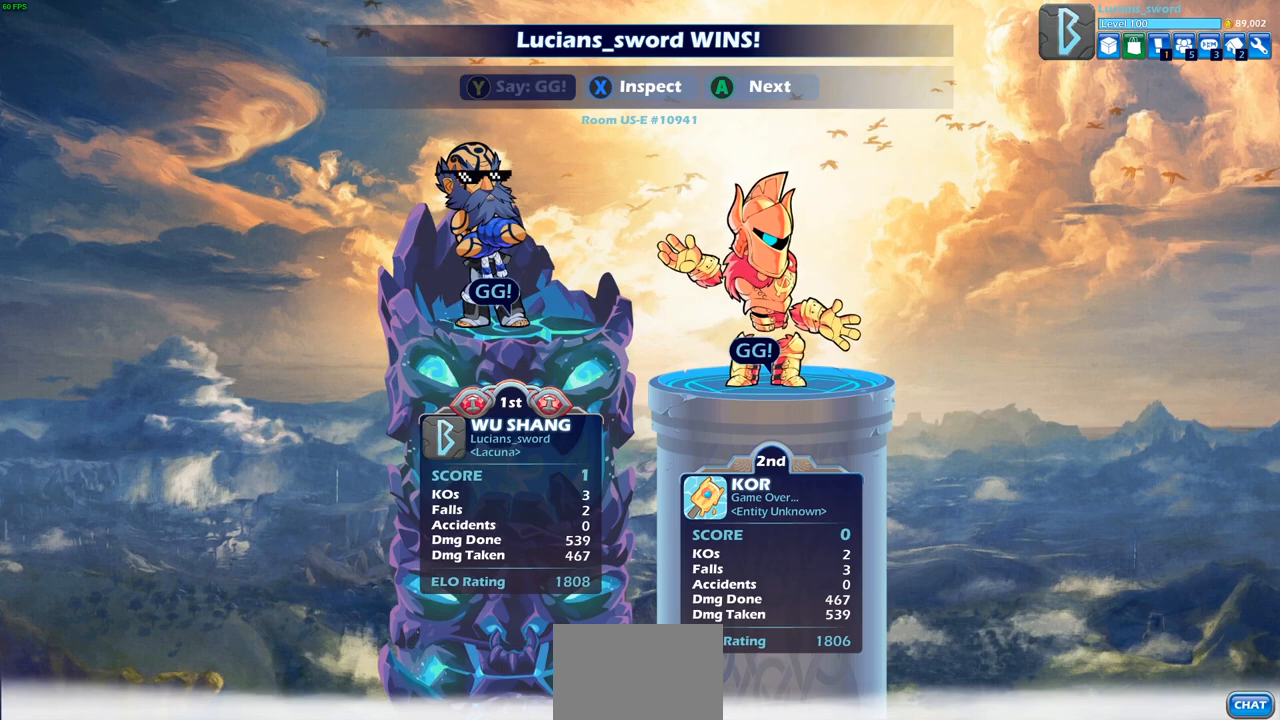
{"buttons": ["CROSS"], "left_stick": "center", "right_stick": "center", "events": [[133, "CROSS", "down"], [267, "CROSS", "up"], [483, "CROSS", "down"]]}
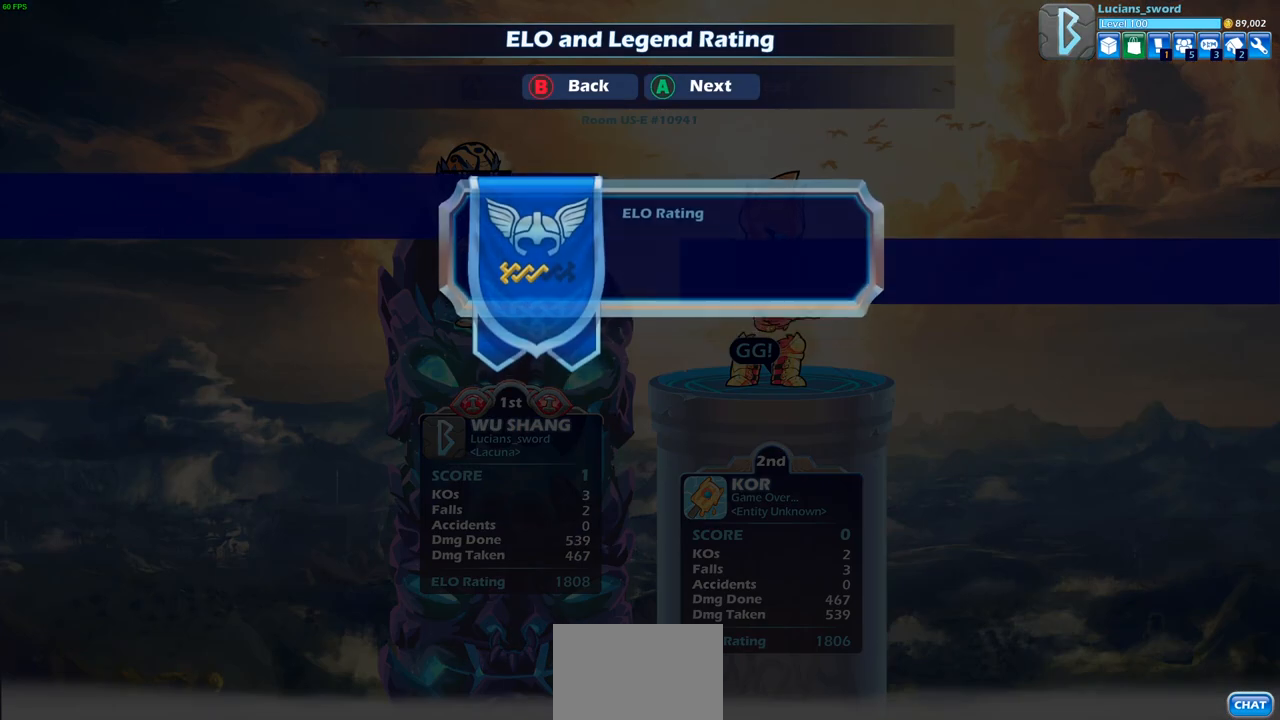
{"buttons": [], "left_stick": "center", "right_stick": "center", "events": [[100, "CROSS", "up"]]}
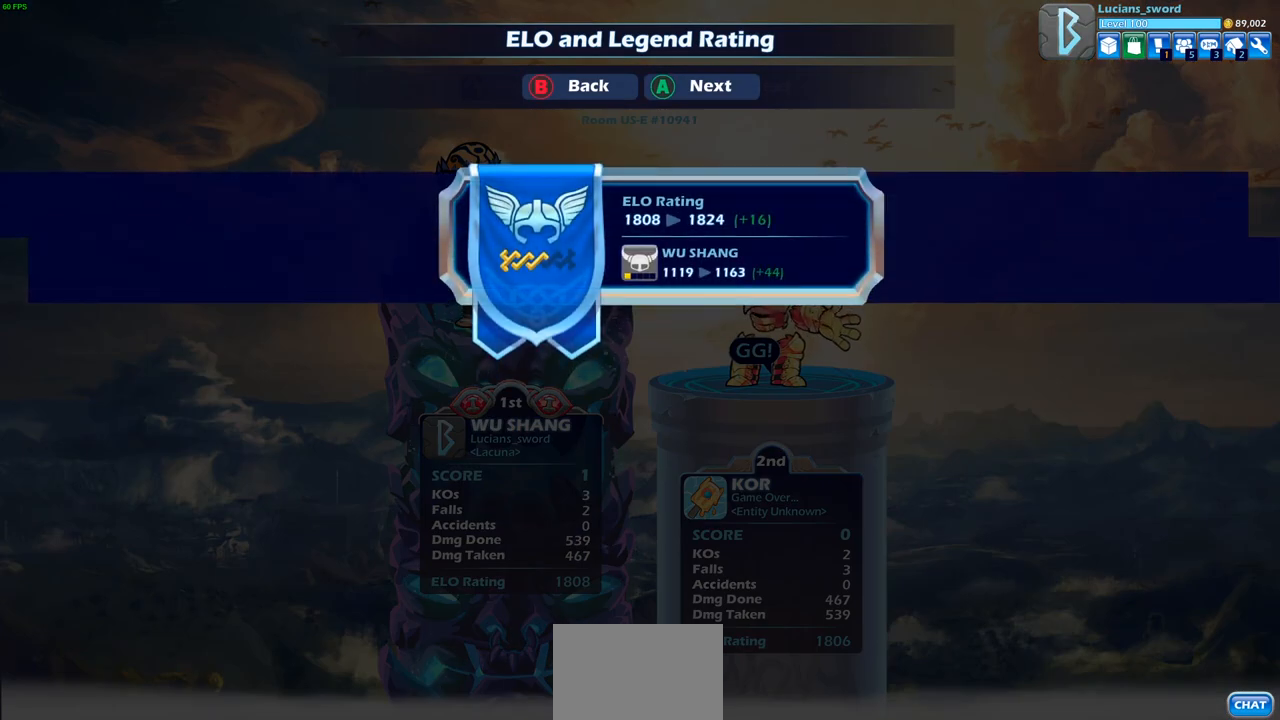
{"buttons": ["CROSS"], "left_stick": "center", "right_stick": "center", "events": [[433, "CROSS", "down"]]}
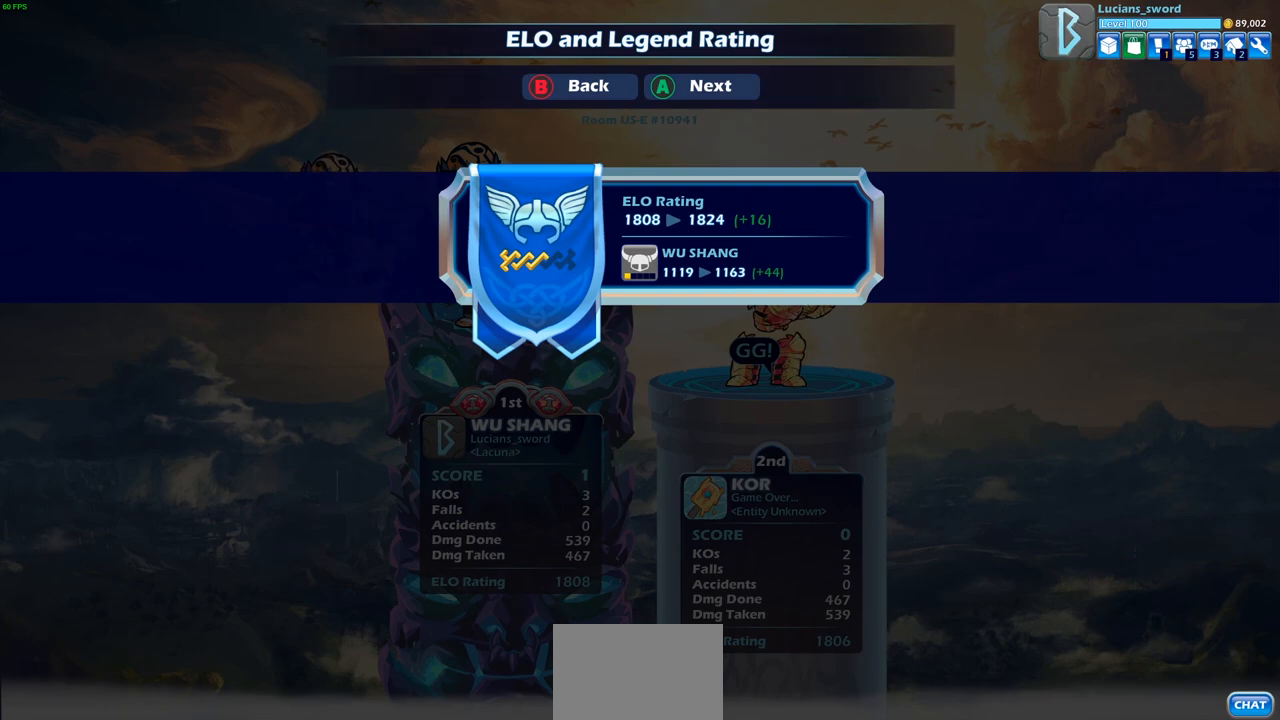
{"buttons": [], "left_stick": "center", "right_stick": "center", "events": [[67, "CROSS", "up"]]}
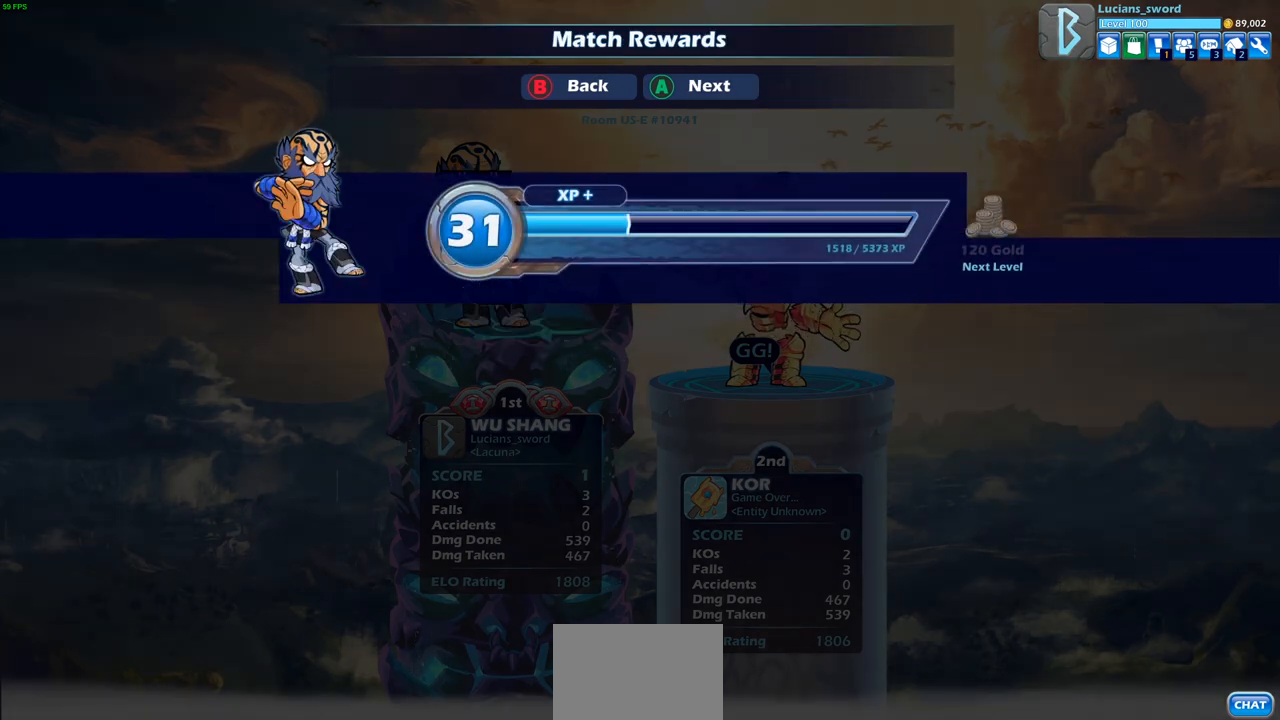
{"buttons": [], "left_stick": "center", "right_stick": "center", "events": [[50, "CROSS", "down"], [167, "CROSS", "up"]]}
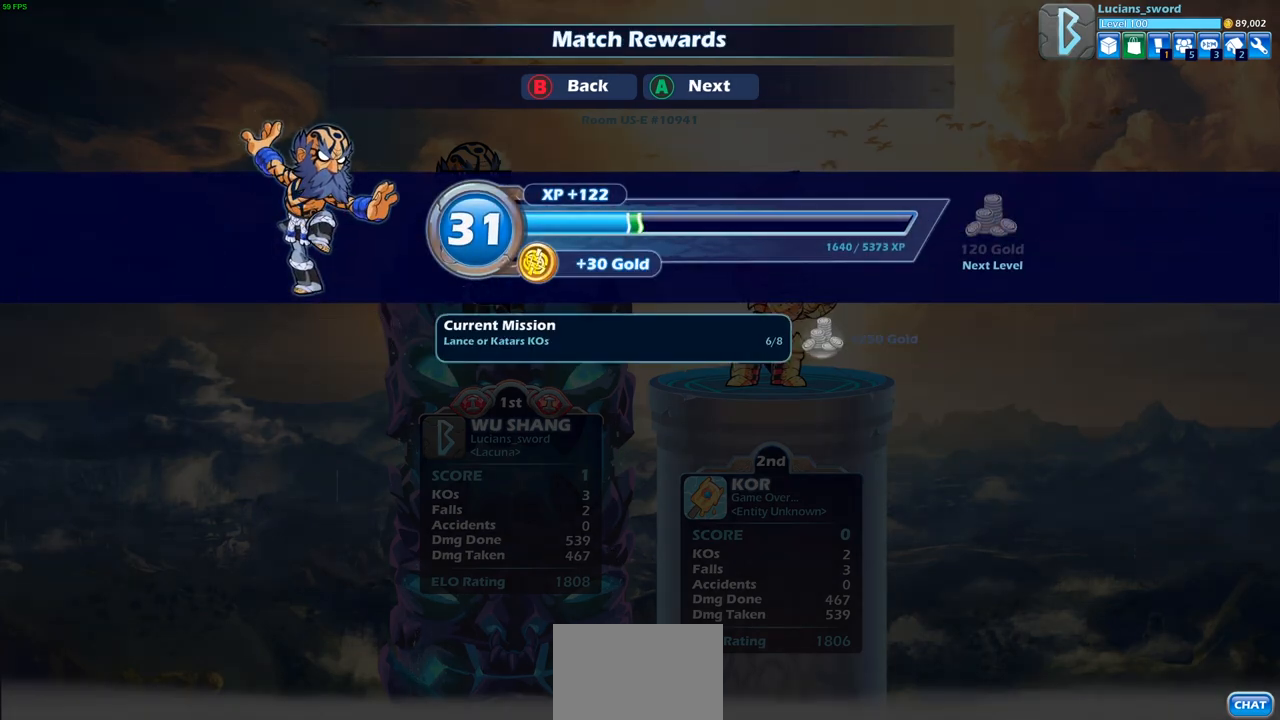
{"buttons": [], "left_stick": "center", "right_stick": "center", "events": [[333, "CROSS", "down"], [400, "CROSS", "up"]]}
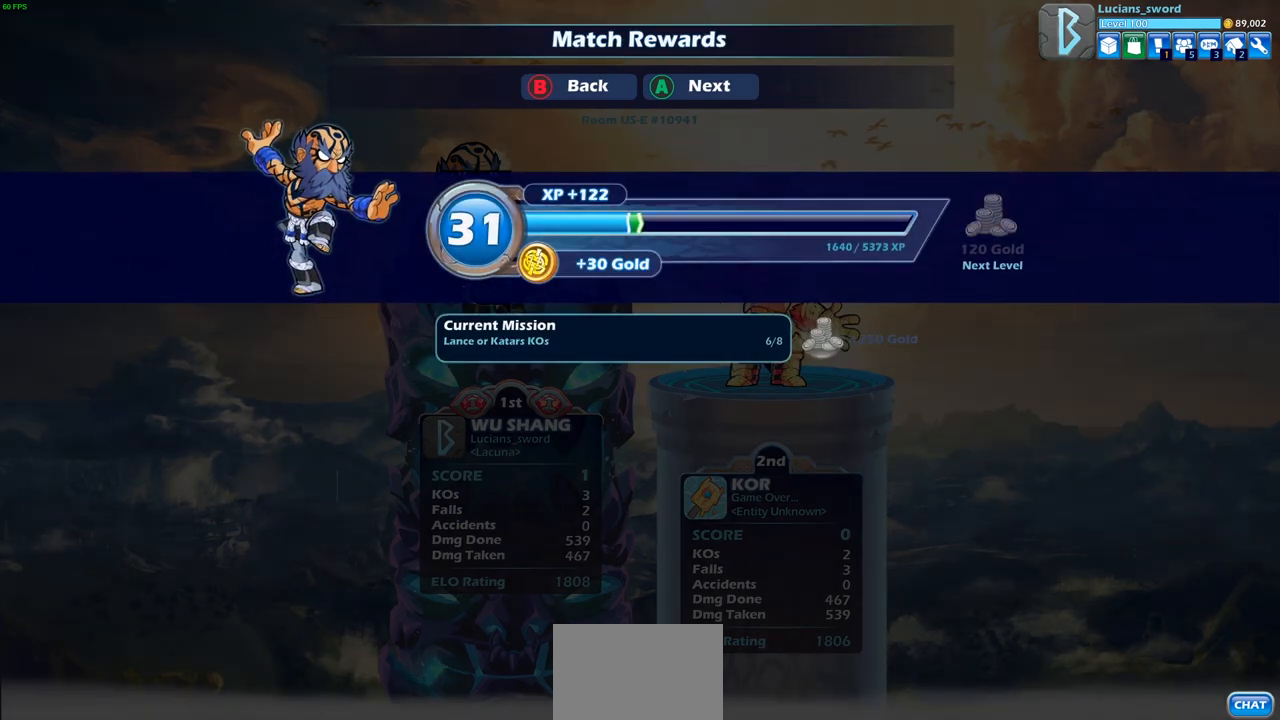
{"buttons": [], "left_stick": "center", "right_stick": "center", "events": []}
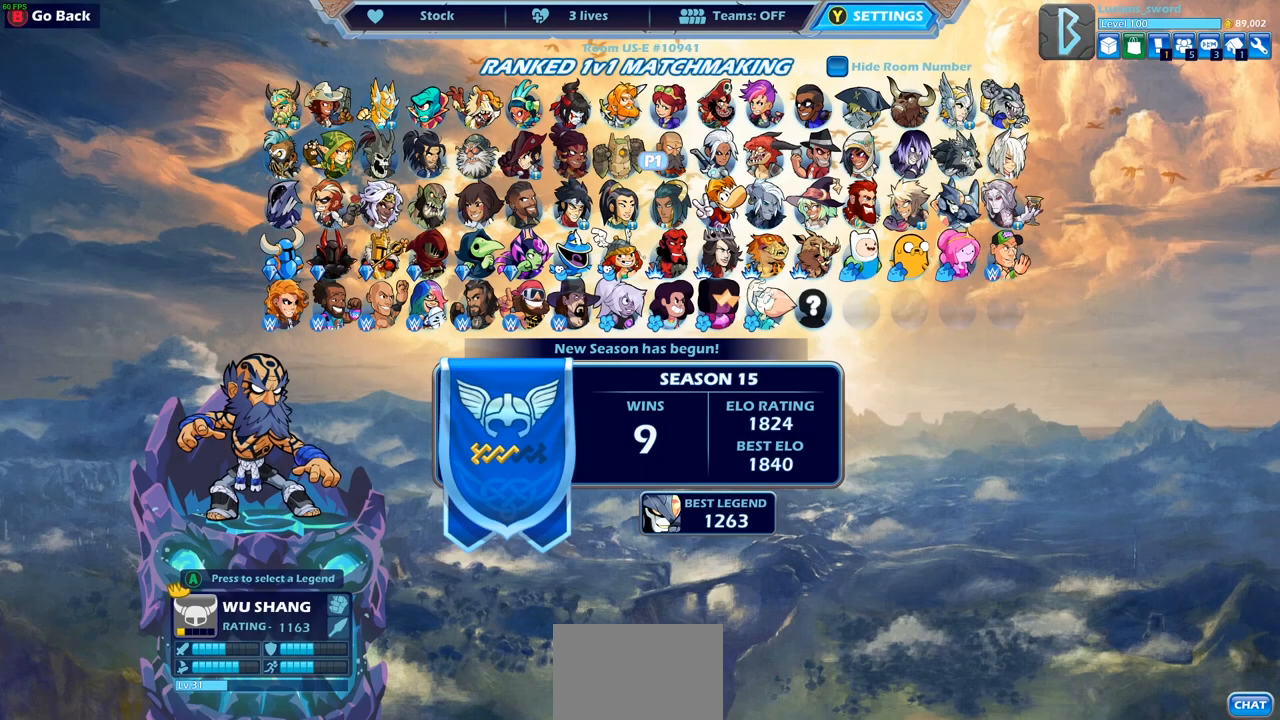
{"buttons": [], "left_stick": "center", "right_stick": "center", "events": []}
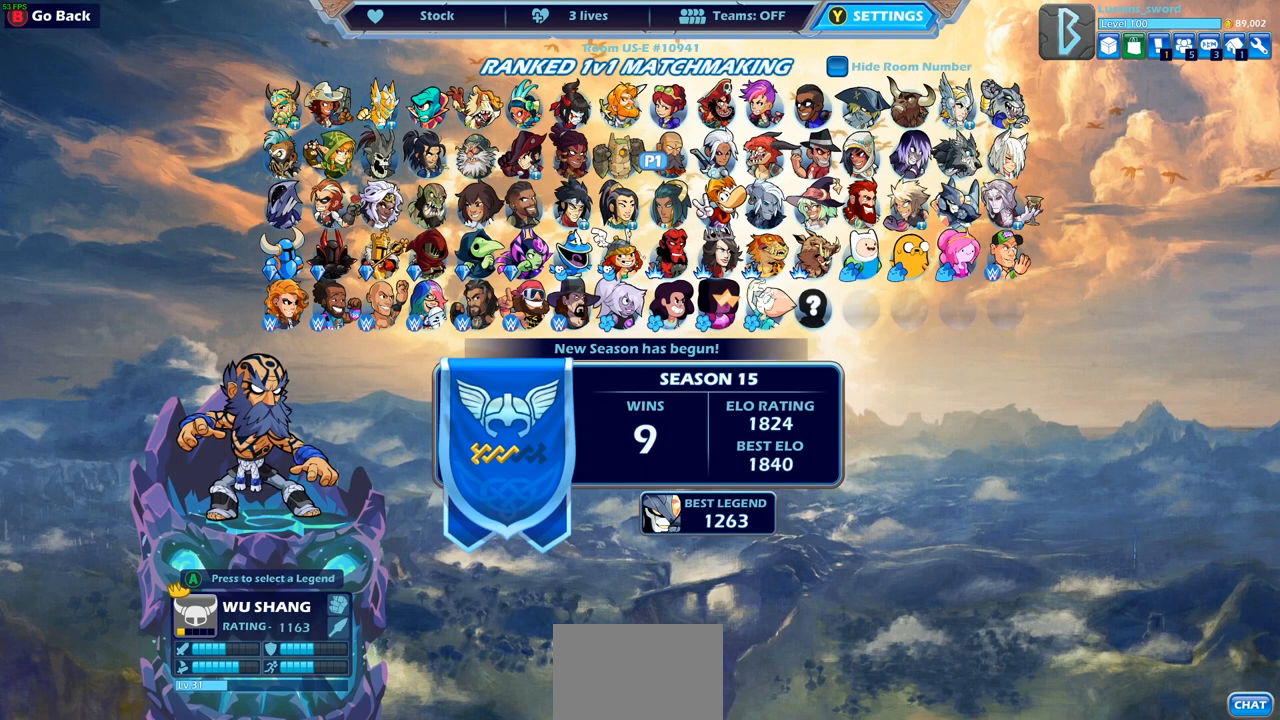
{"buttons": [], "left_stick": "center", "right_stick": "center", "events": []}
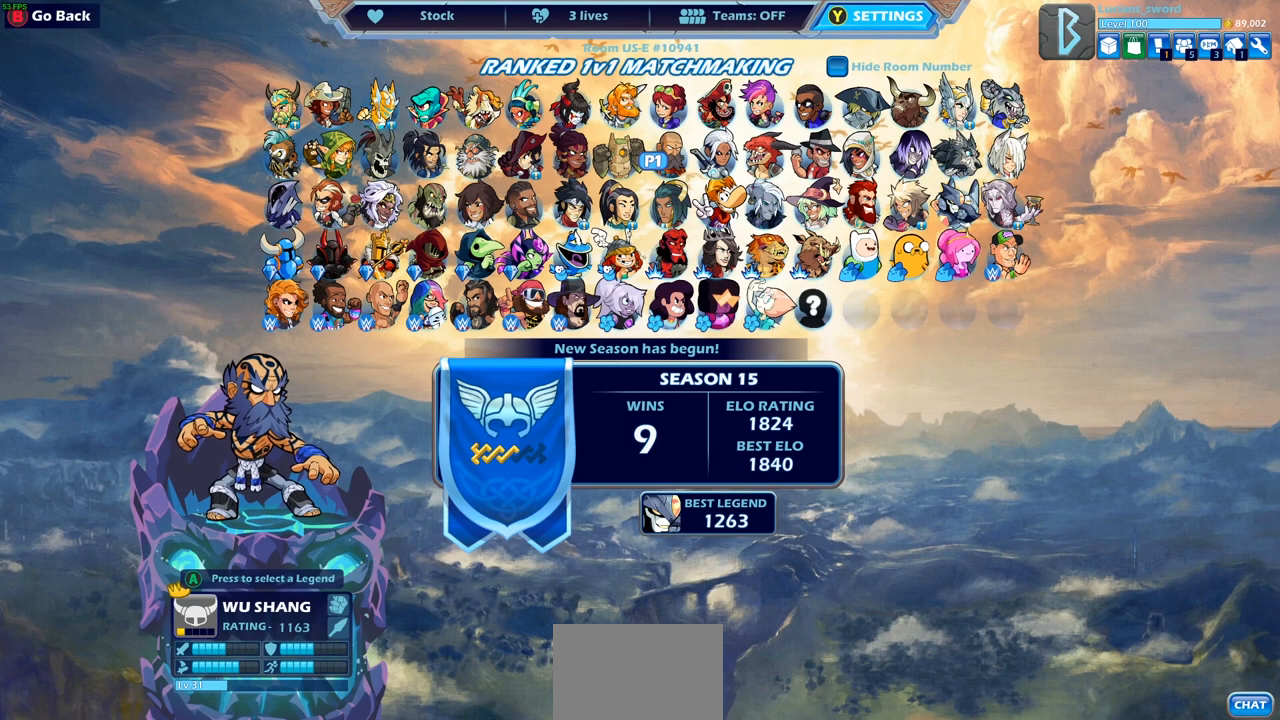
{"buttons": [], "left_stick": "center", "right_stick": "center", "events": []}
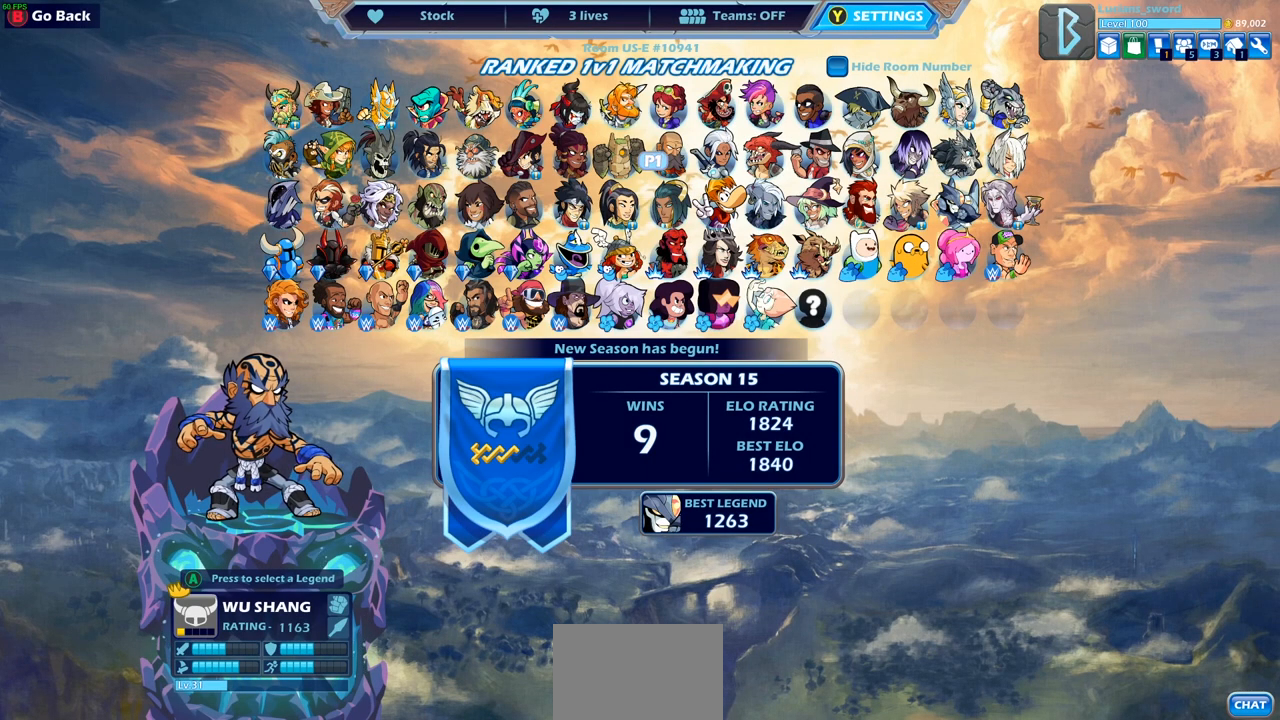
{"buttons": [], "left_stick": "center", "right_stick": "center", "events": []}
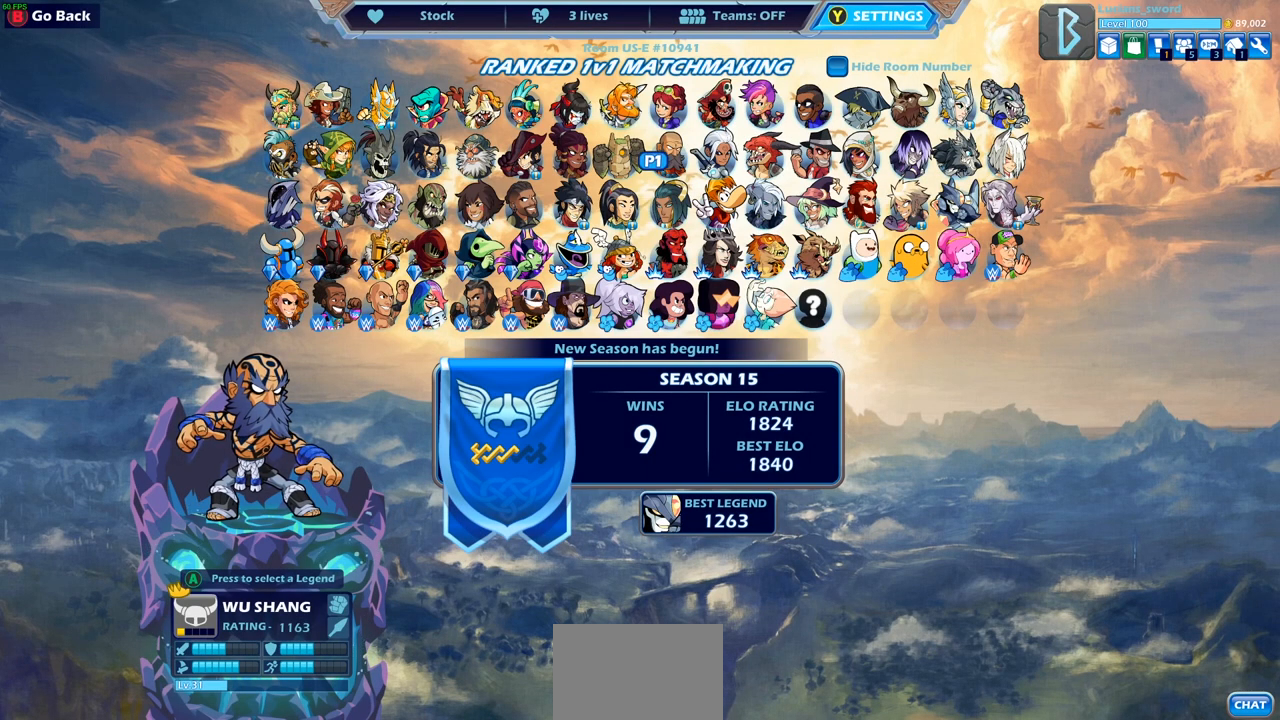
{"buttons": [], "left_stick": "center", "right_stick": "center", "events": []}
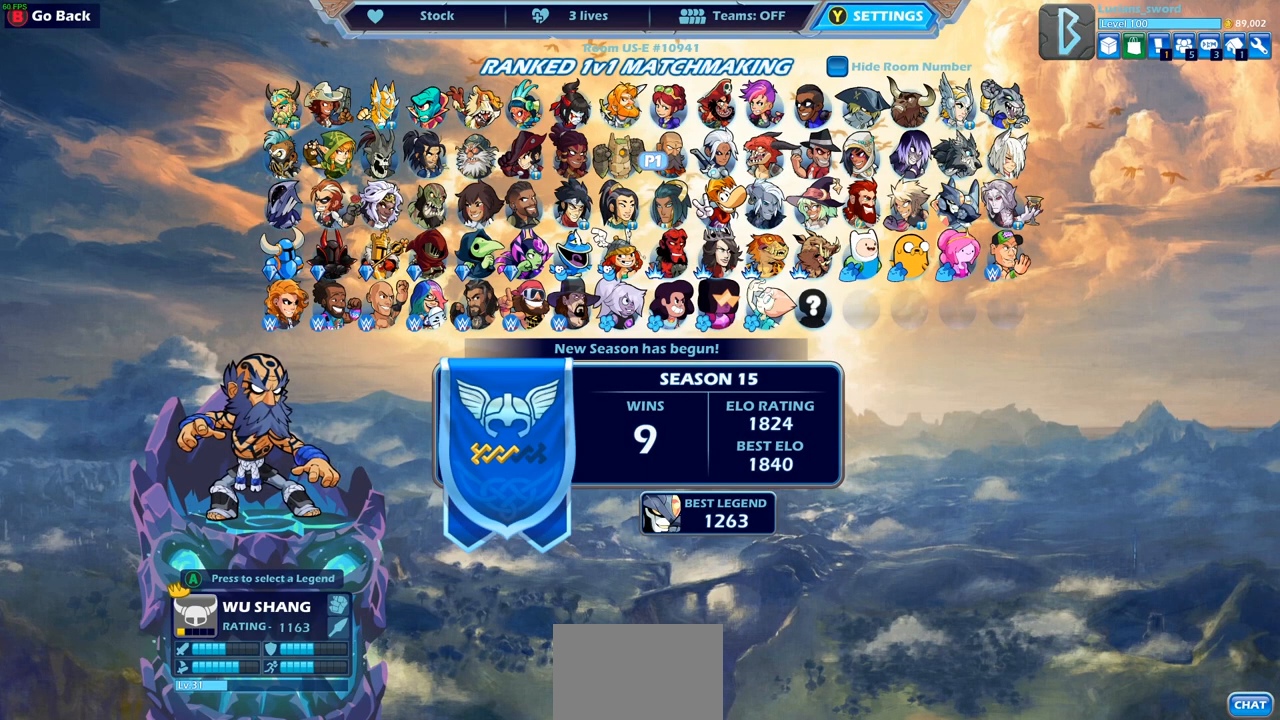
{"buttons": [], "left_stick": "center", "right_stick": "center", "events": []}
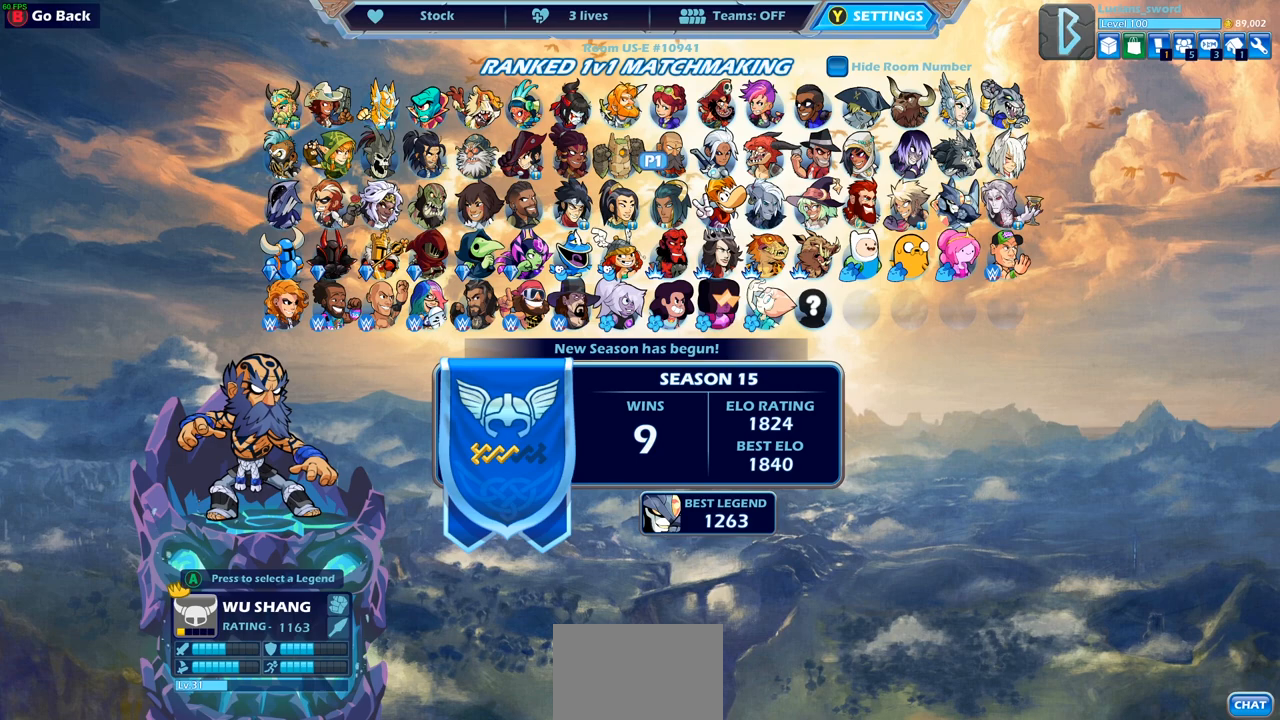
{"buttons": [], "left_stick": "center", "right_stick": "center", "events": [[233, "DPAD_DOWN", "down"], [333, "DPAD_DOWN", "up"]]}
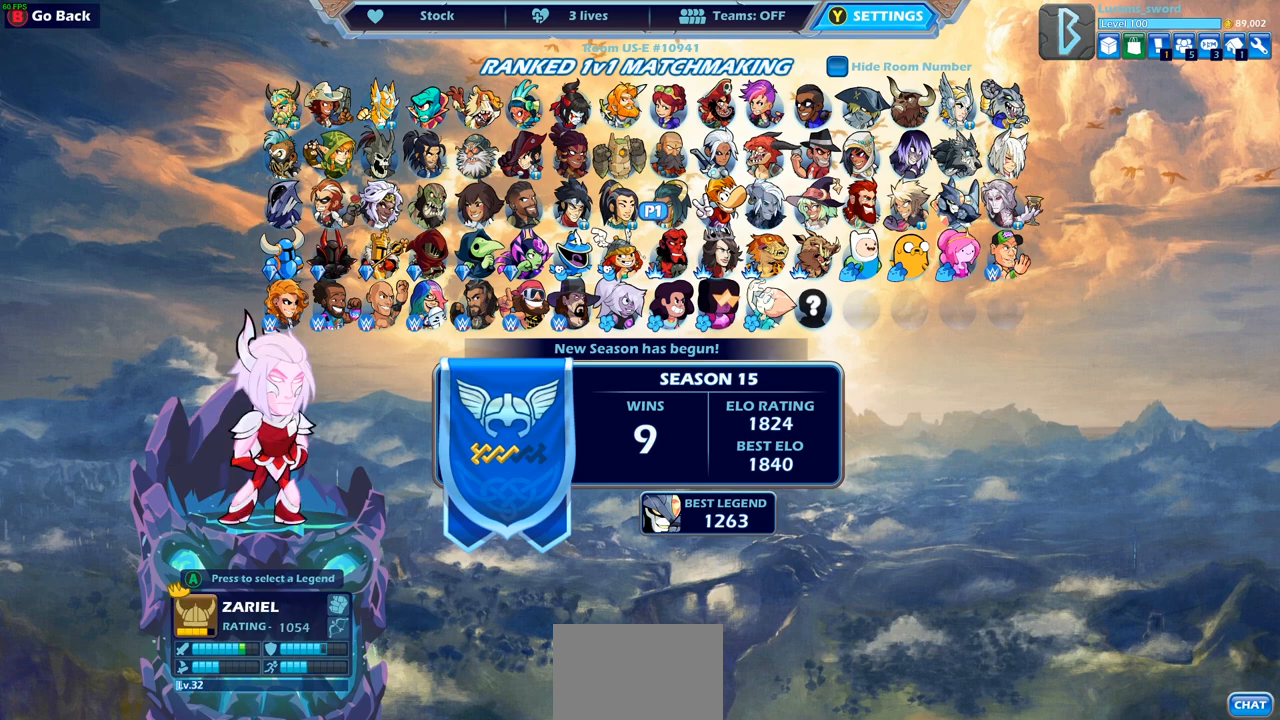
{"buttons": [], "left_stick": "center", "right_stick": "center", "events": [[183, "DPAD_UP", "down"], [300, "DPAD_UP", "up"]]}
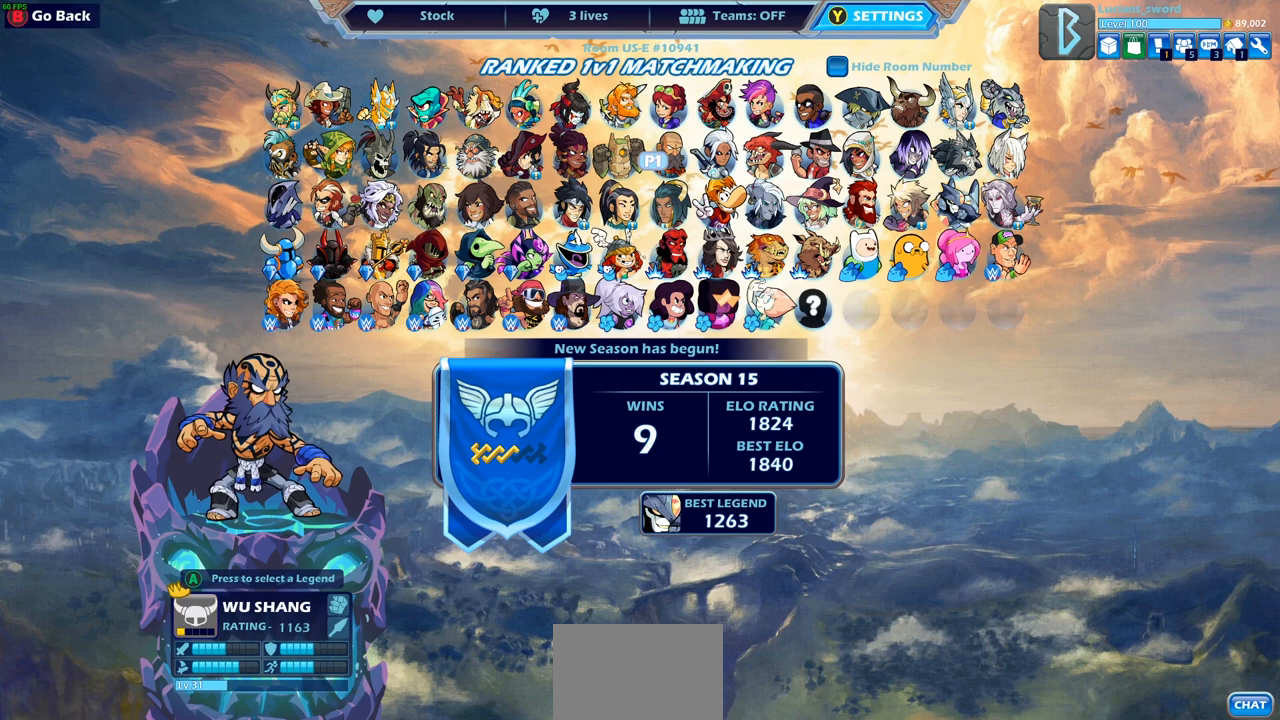
{"buttons": [], "left_stick": "center", "right_stick": "center", "events": []}